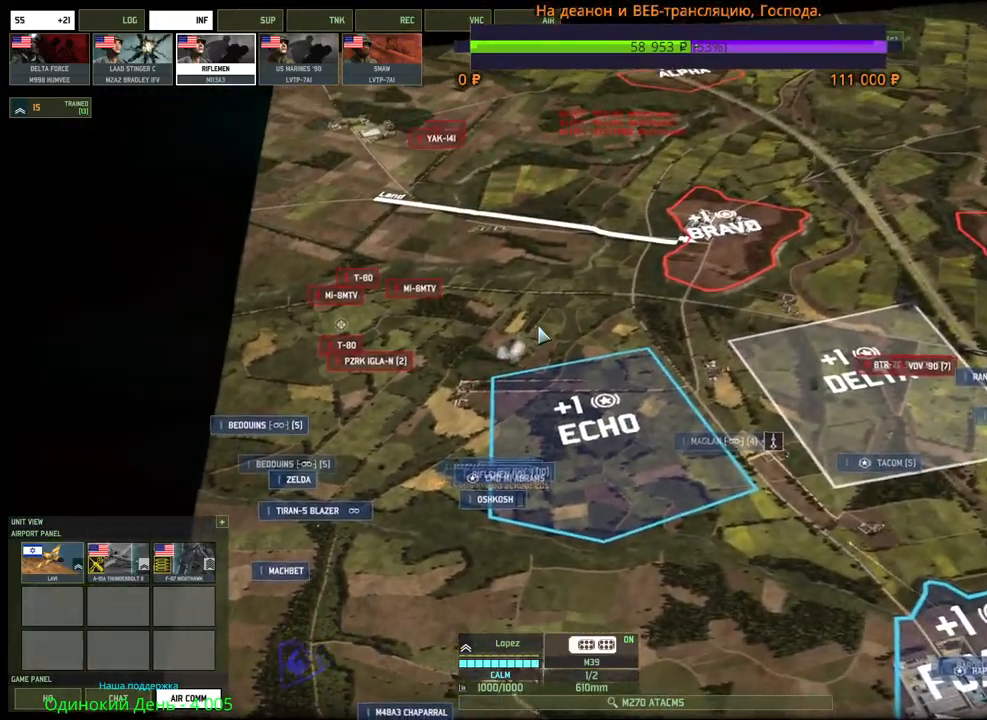
Gameplay with keyboard and mouse; each line is a JSON object with the keys and mouse buttons held at the frame after it. "events" lists presses ("down") and releases ("up") of "1", "2", "3", "4", "5", "6", "a", "alt", "b", "c", "caps_lock", "ctrl", "d", "e", "escape", "f", "f1", "f2", "f3", "f4", "f5", "f6", "g", "h", "n", "q", "r", "s", "shift", "space", "super", "t", "tab", "tilde", "v", "w", "x", "y", "z", "mouse_left", "mouse_wheel", "mouse_right", "mouse_mb4" and "mouse_mb5" between this image and that frame as [ms after this image, input, new state], when the widget could be followed in between. "mouse_left", "mouse_wheel", "mouse_right", "mouse_mb4", "mouse_mb5" = the "left", "wheel", "right", "mb4", "mb5" buttons of the "mouse" list. No other keys are recorded. "wheel" means that the mouse wheel is clicked or scrolled. Mouse movement is not recorded.
{"keys": ["w"], "mouse": [], "events": [[133, "w", "down"], [150, "d", "down"], [200, "mouse_wheel", "down"], [300, "mouse_wheel", "up"], [467, "d", "up"]]}
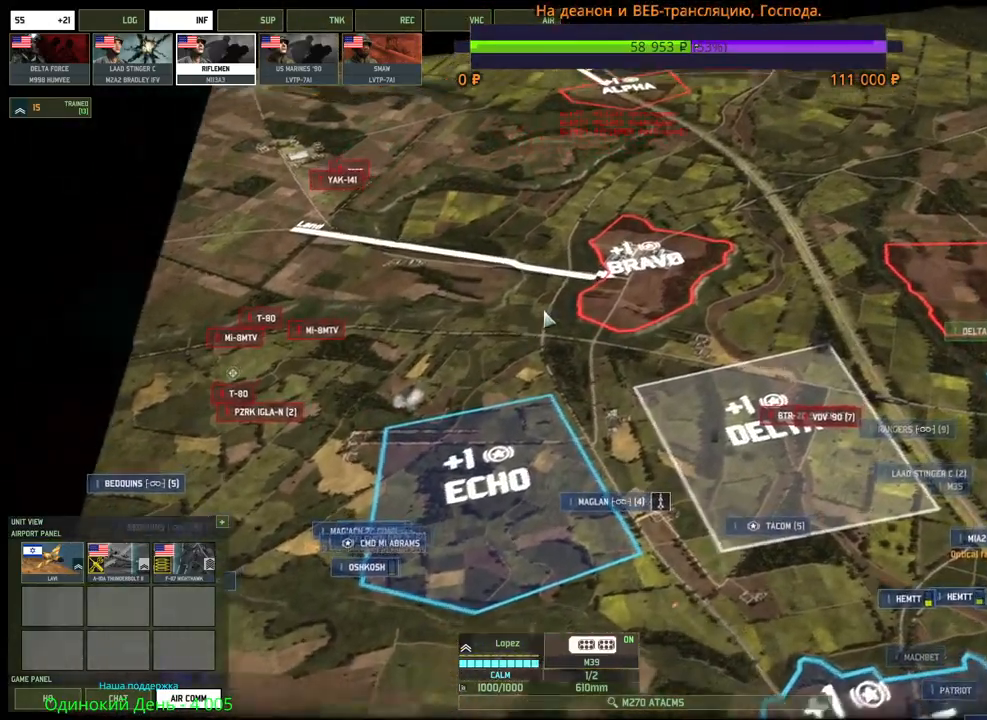
{"keys": ["d", "s"], "mouse": ["wheel"], "events": [[17, "w", "up"], [200, "d", "down"], [333, "s", "down"], [383, "mouse_wheel", "down"], [400, "mouse_wheel", "up"], [417, "mouse_wheel", "down"]]}
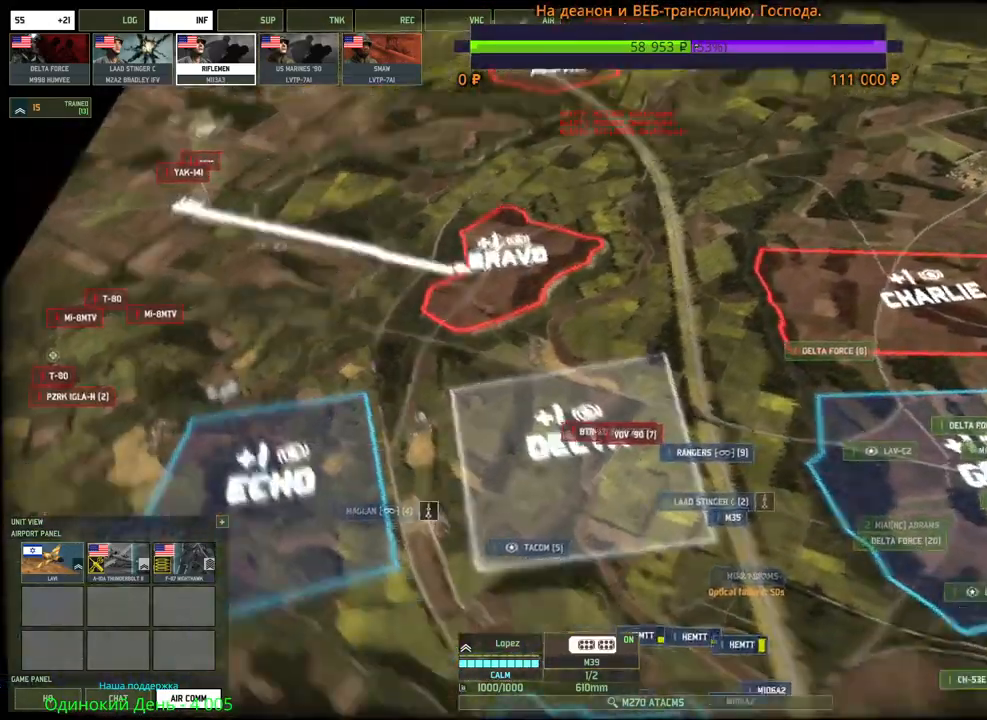
{"keys": [], "mouse": [], "events": [[67, "mouse_wheel", "up"], [117, "d", "up"], [133, "s", "up"]]}
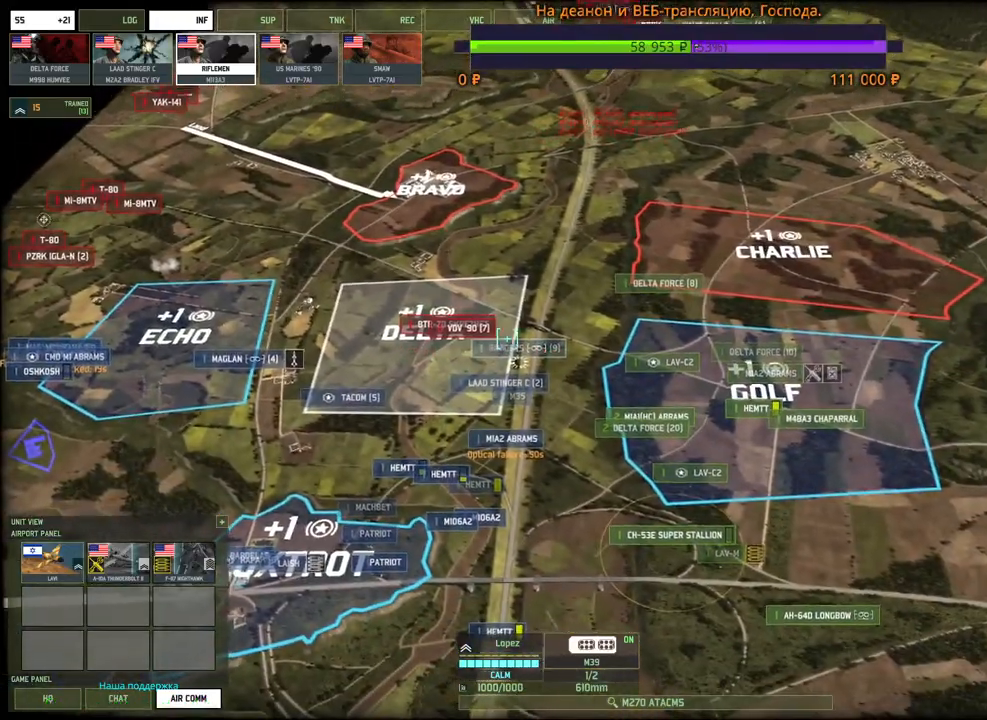
{"keys": ["a", "w"], "mouse": [], "events": [[383, "a", "down"], [400, "w", "down"]]}
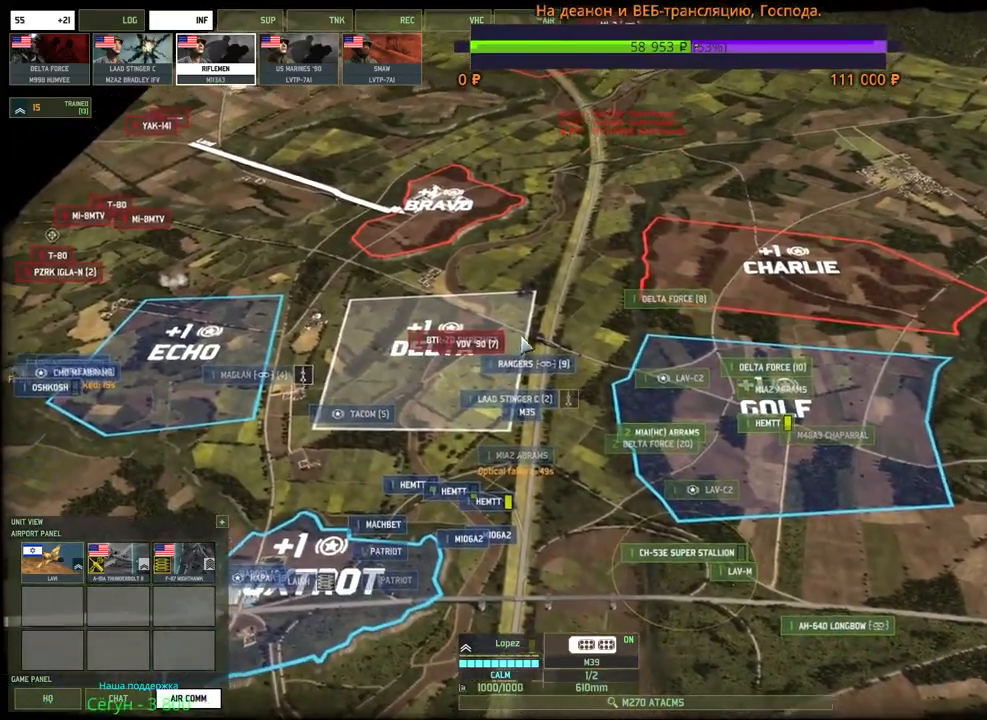
{"keys": ["d"], "mouse": [], "events": [[17, "a", "up"], [17, "d", "down"], [50, "w", "up"], [83, "w", "down"], [117, "mouse_wheel", "down"], [133, "mouse_wheel", "up"], [283, "w", "up"]]}
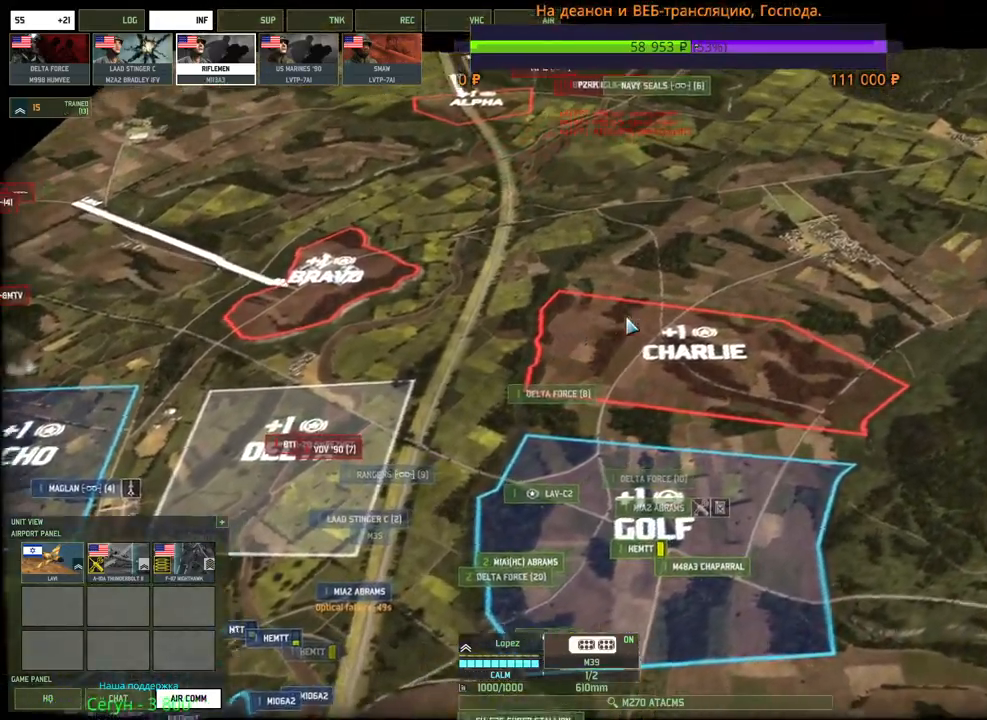
{"keys": ["s"], "mouse": [], "events": [[167, "d", "up"], [383, "s", "down"]]}
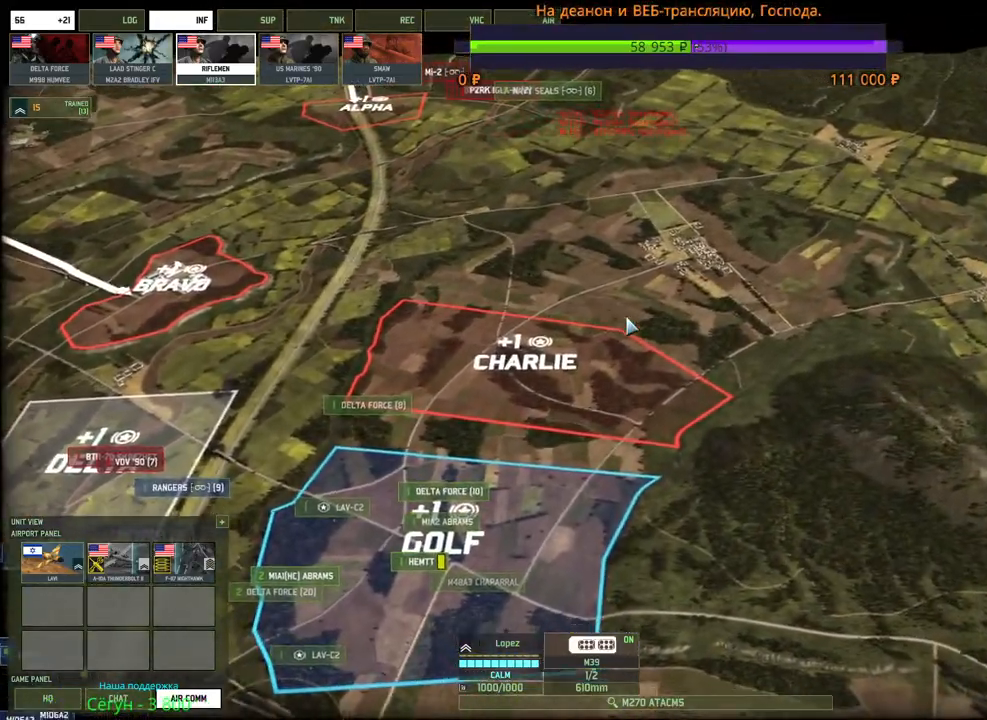
{"keys": ["s"], "mouse": [], "events": [[83, "mouse_wheel", "down"], [133, "mouse_wheel", "up"]]}
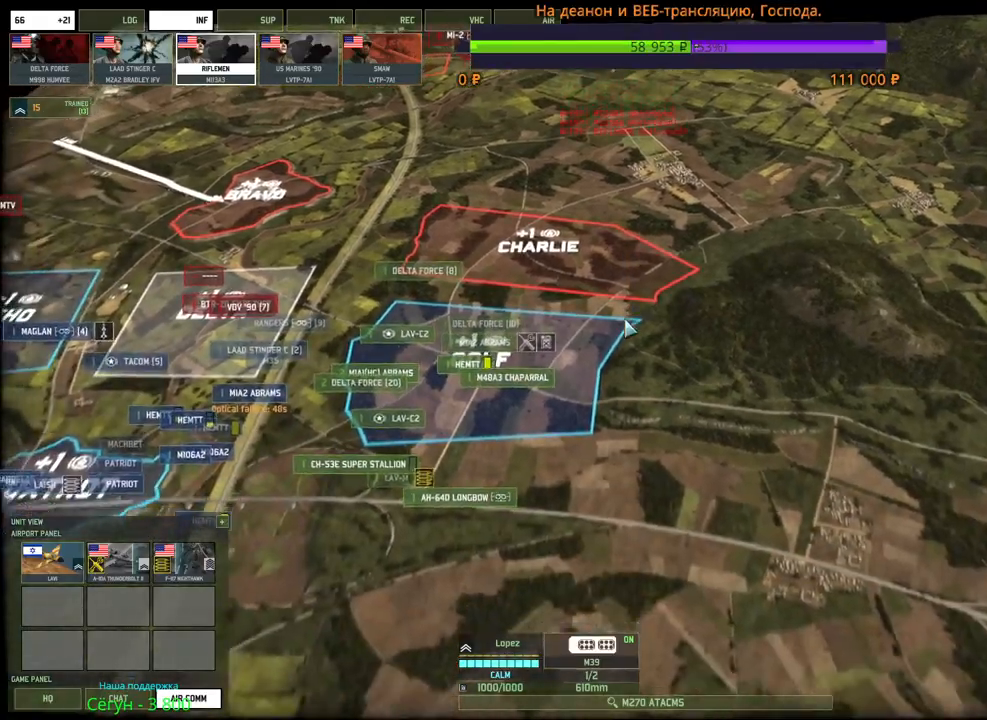
{"keys": ["s"], "mouse": [], "events": [[150, "d", "down"], [350, "d", "up"]]}
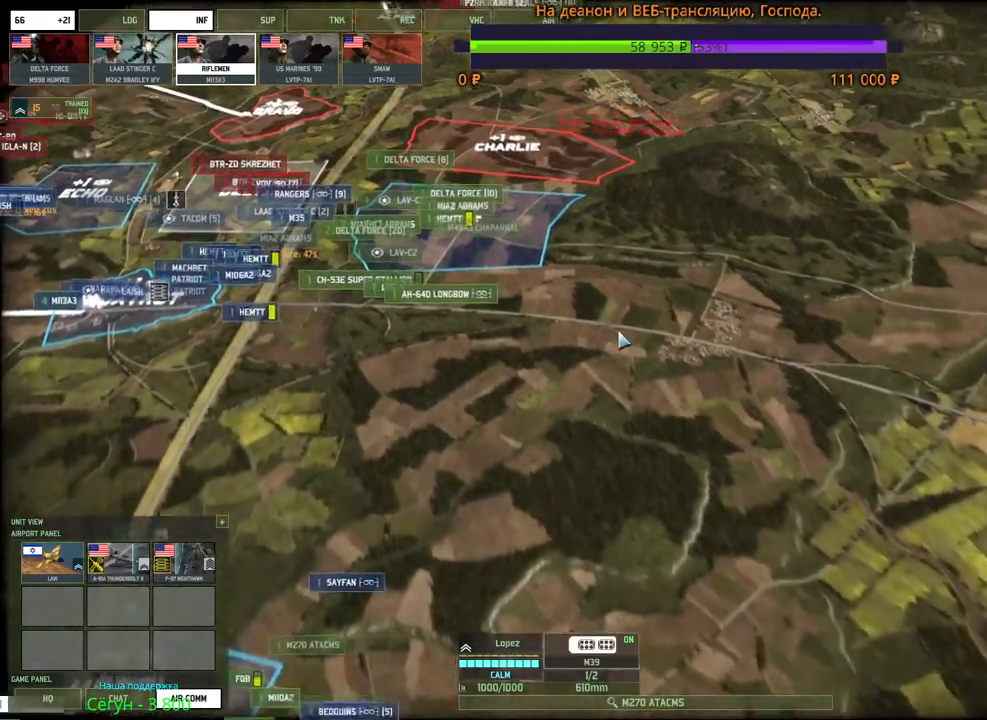
{"keys": [], "mouse": [], "events": [[200, "a", "down"], [417, "s", "up"], [450, "a", "up"]]}
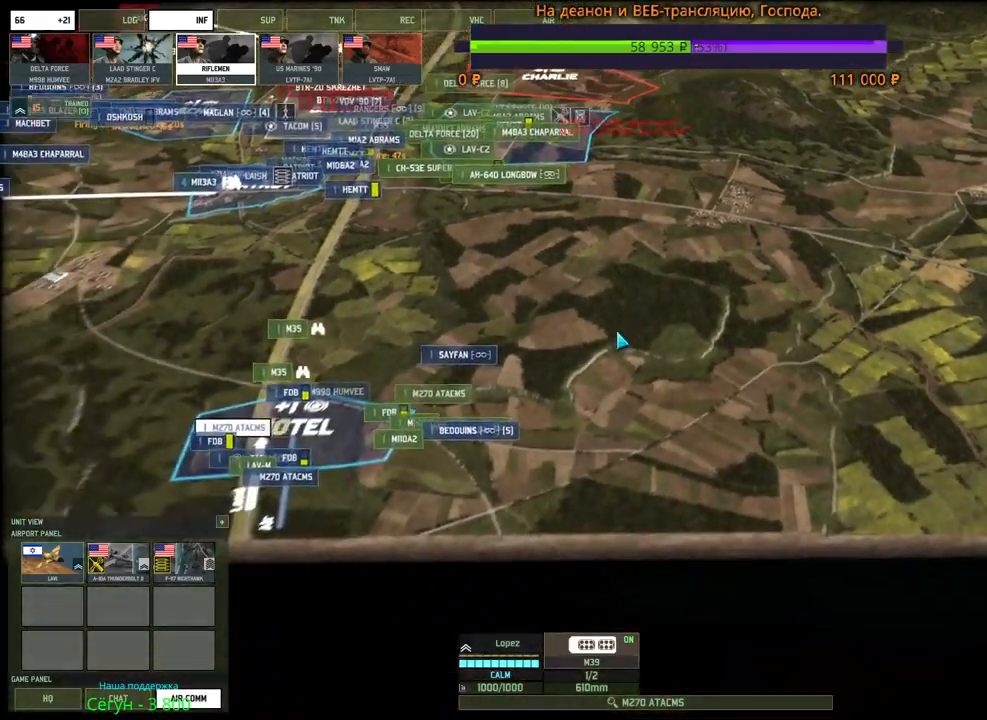
{"keys": ["a"], "mouse": [], "events": [[483, "a", "down"]]}
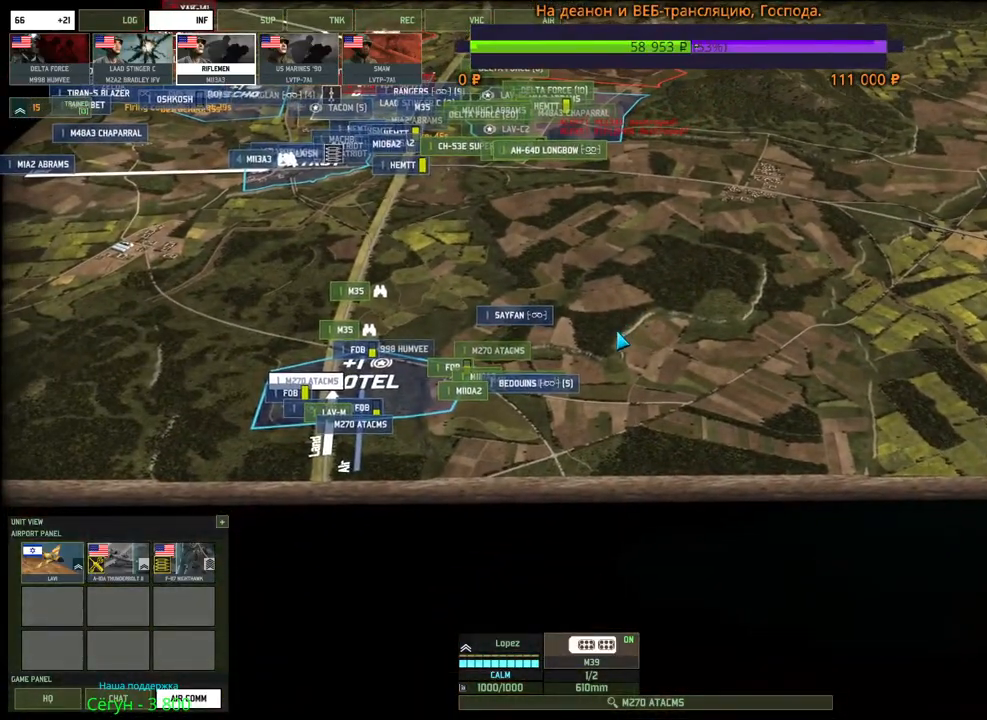
{"keys": ["a", "w"], "mouse": [], "events": [[17, "w", "down"]]}
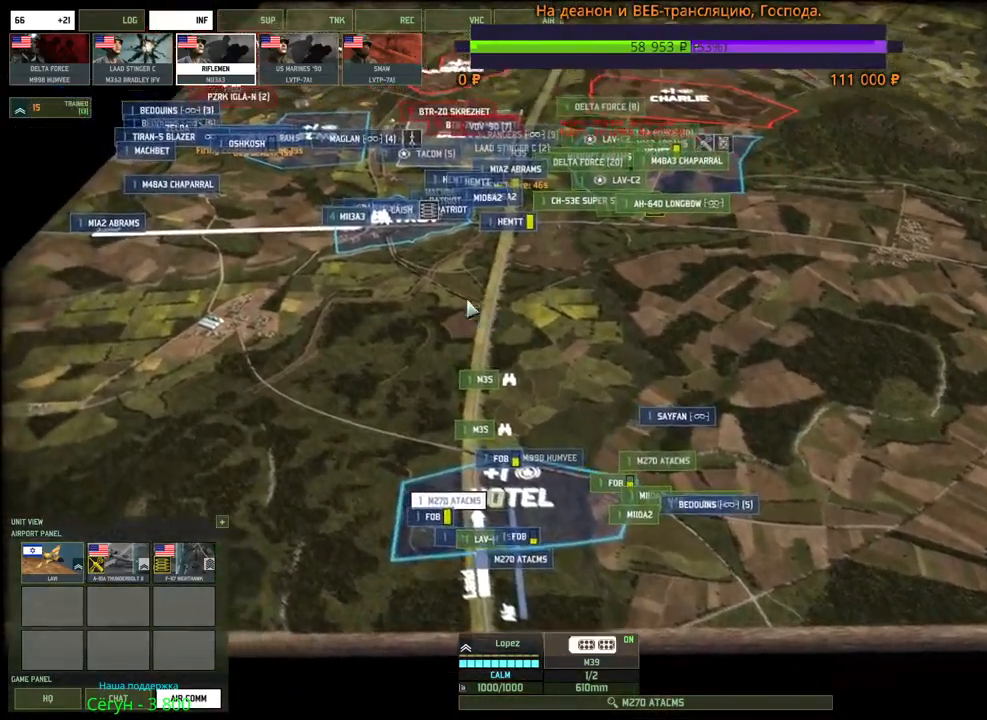
{"keys": ["w"], "mouse": ["wheel"], "events": [[417, "a", "up"], [433, "mouse_wheel", "down"]]}
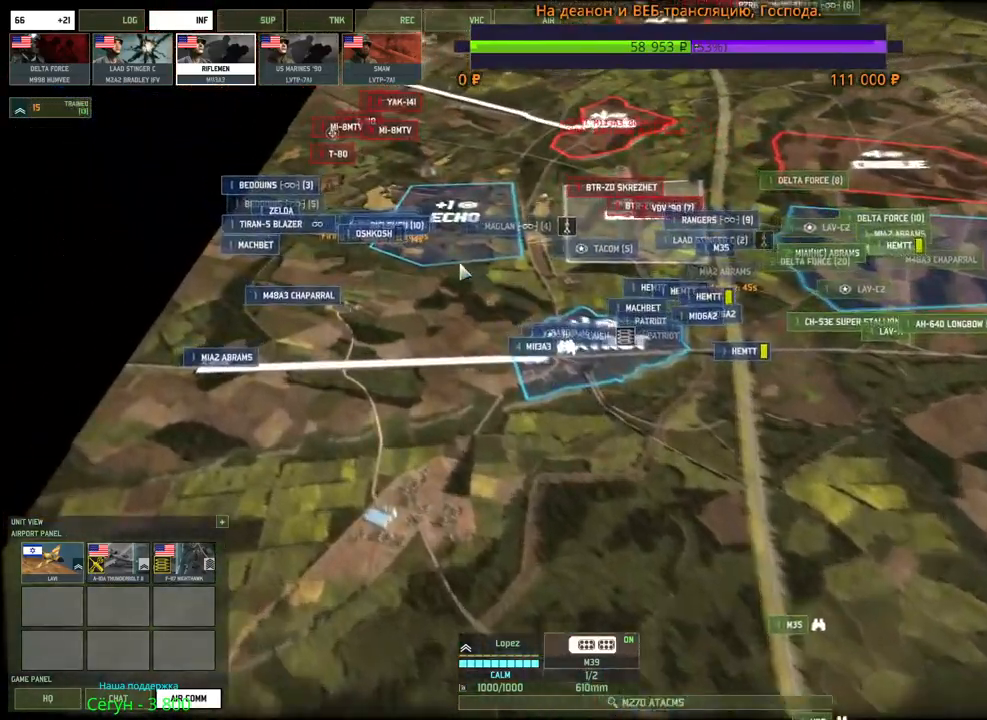
{"keys": [], "mouse": [], "events": [[33, "mouse_wheel", "up"], [100, "a", "down"], [200, "a", "up"], [400, "w", "up"]]}
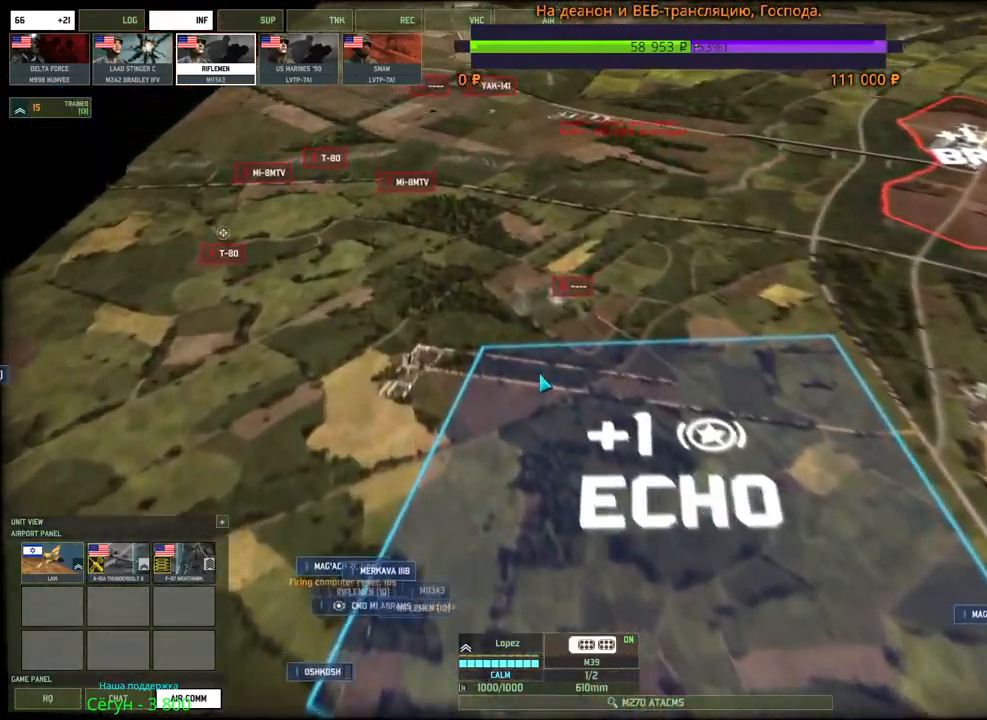
{"keys": [], "mouse": [], "events": []}
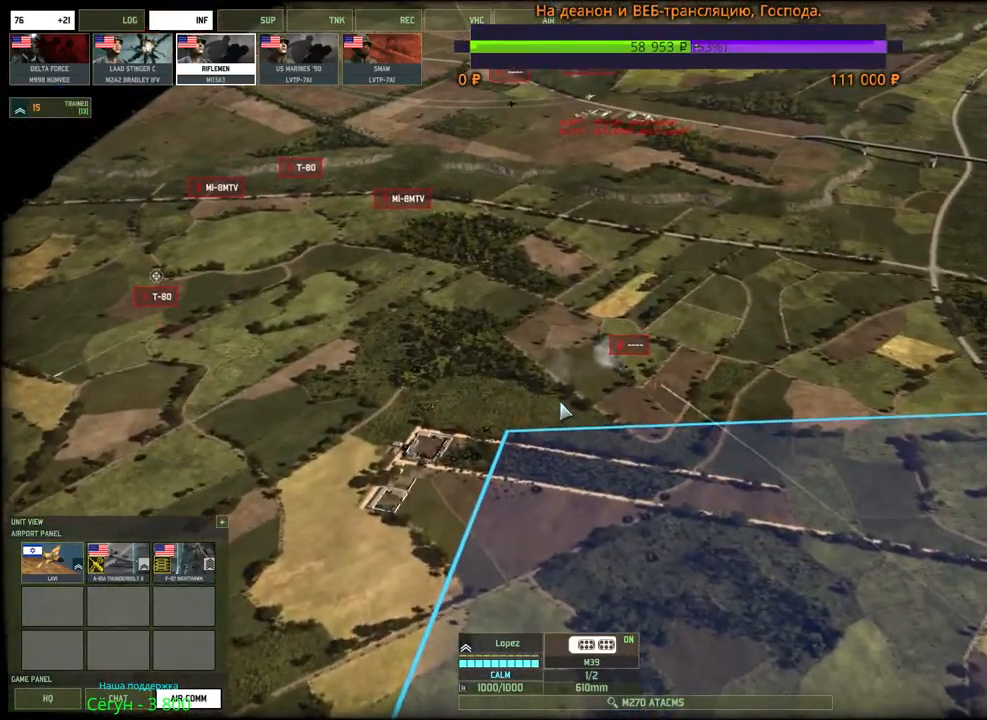
{"keys": [], "mouse": ["left"], "events": [[500, "mouse_left", "down"]]}
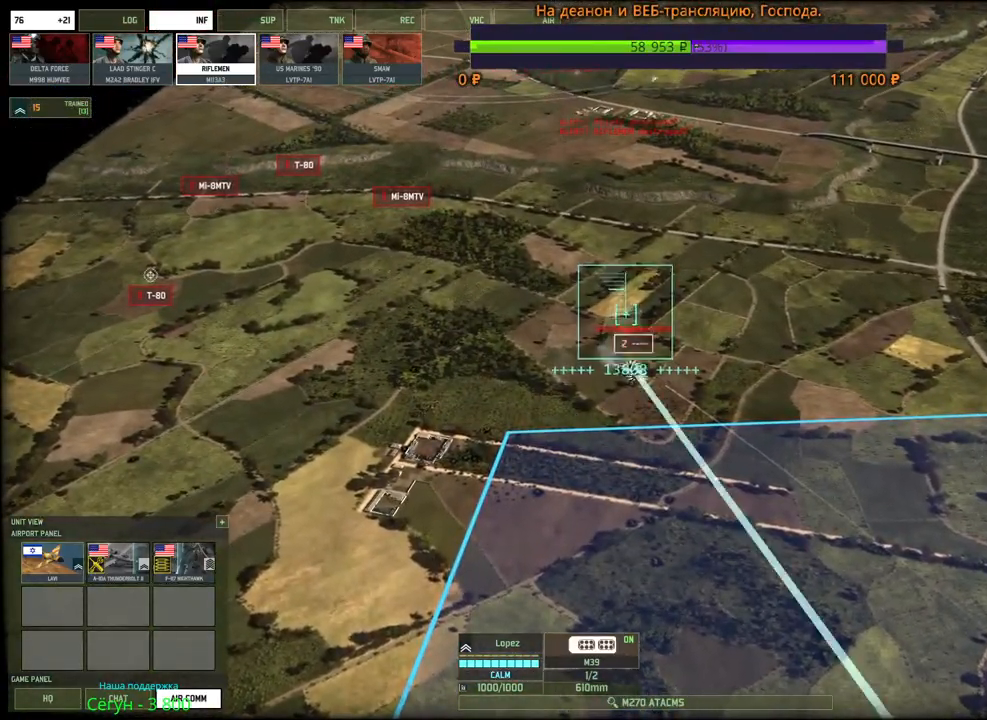
{"keys": [], "mouse": [], "events": [[100, "mouse_left", "up"]]}
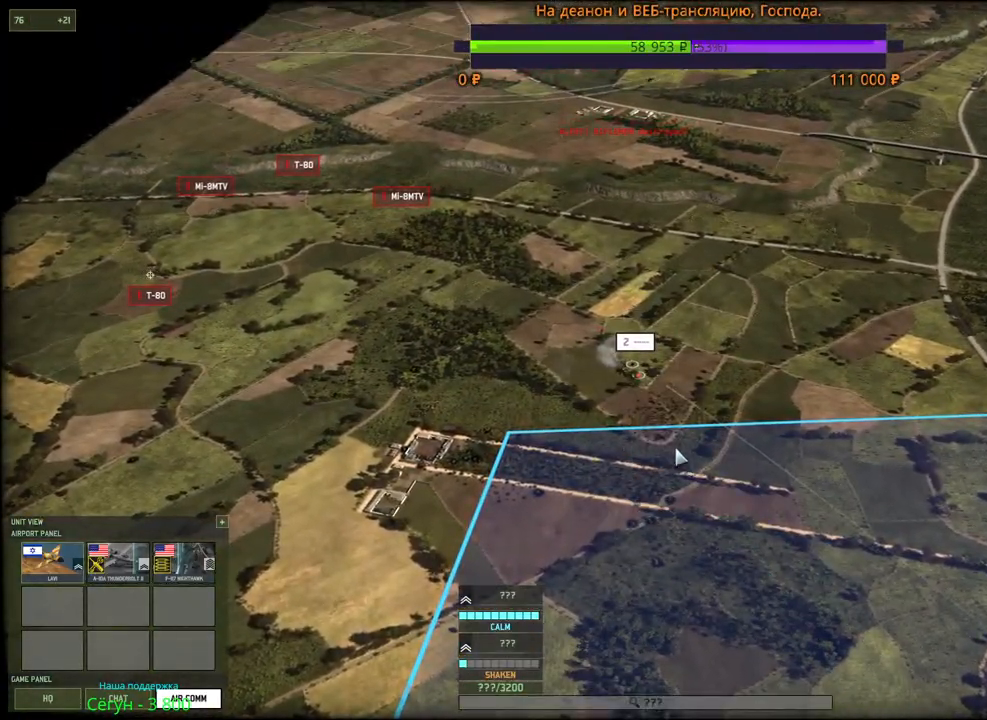
{"keys": [], "mouse": [], "events": [[67, "d", "down"], [67, "mouse_wheel", "down"], [133, "mouse_wheel", "up"], [150, "mouse_wheel", "down"], [167, "d", "up"], [167, "mouse_wheel", "up"]]}
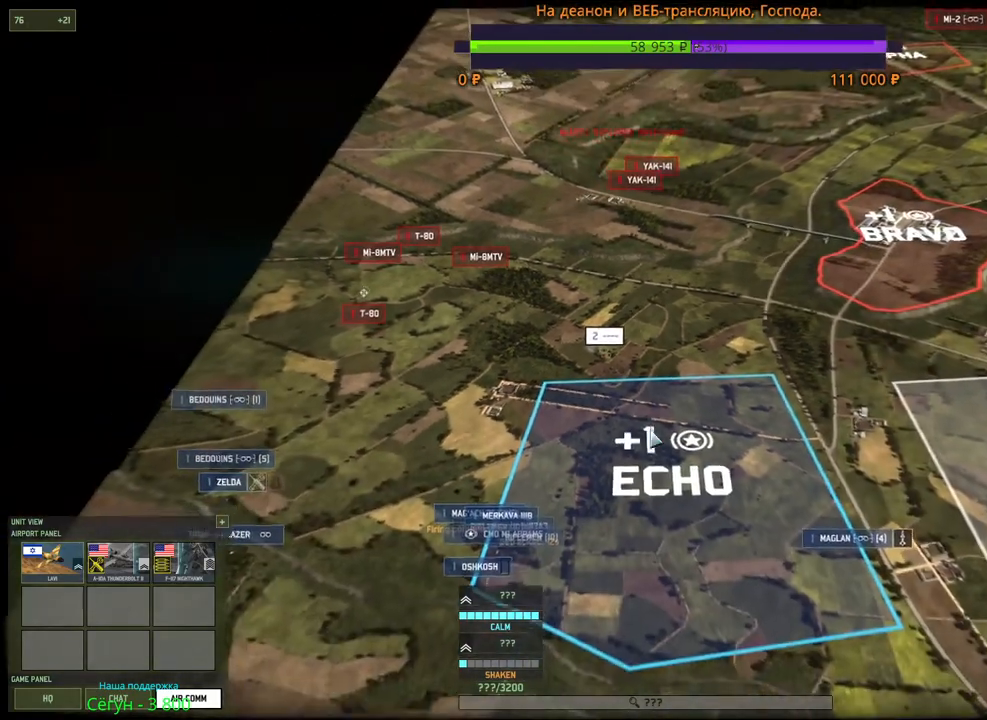
{"keys": ["d"], "mouse": [], "events": [[450, "d", "down"]]}
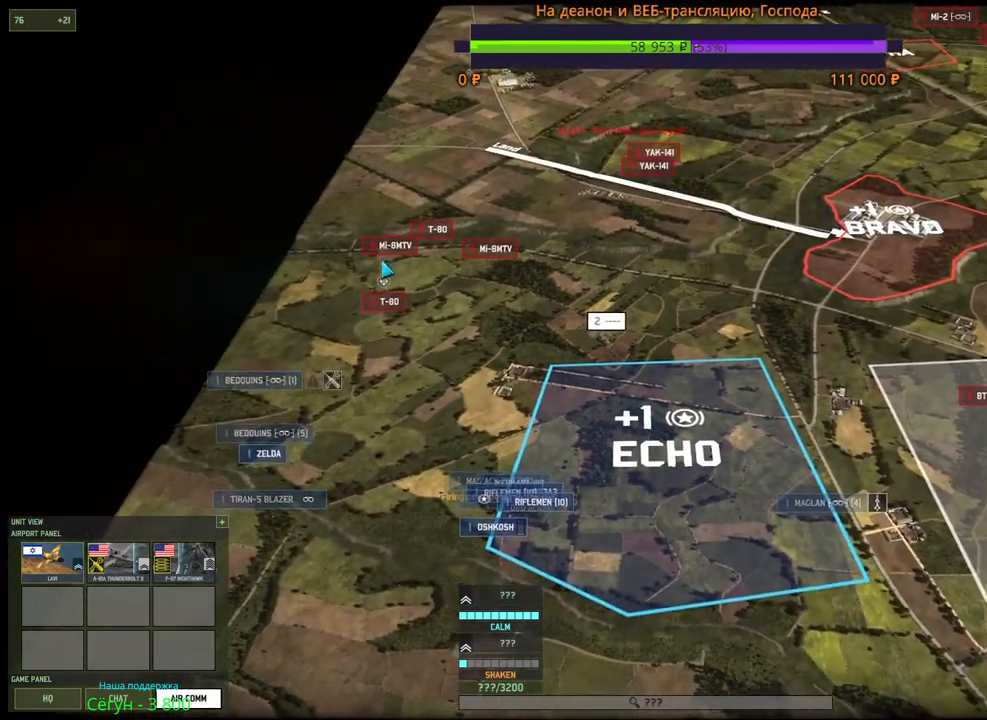
{"keys": [], "mouse": [], "events": [[17, "s", "down"], [150, "d", "up"], [200, "s", "up"], [367, "mouse_left", "down"], [417, "mouse_left", "up"]]}
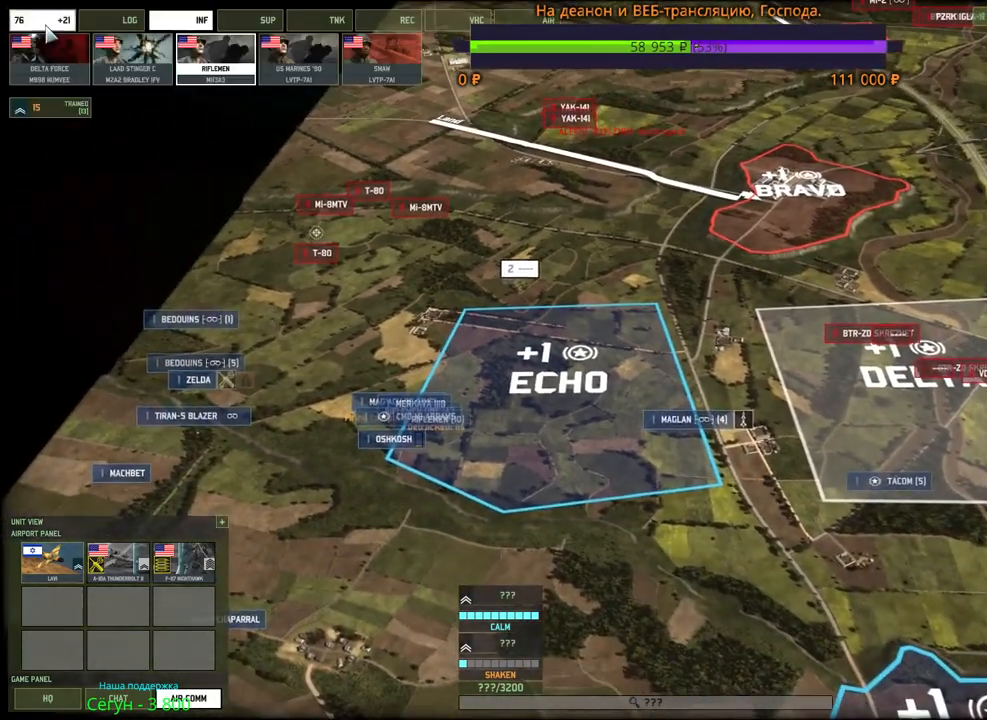
{"keys": ["d", "s"], "mouse": []}
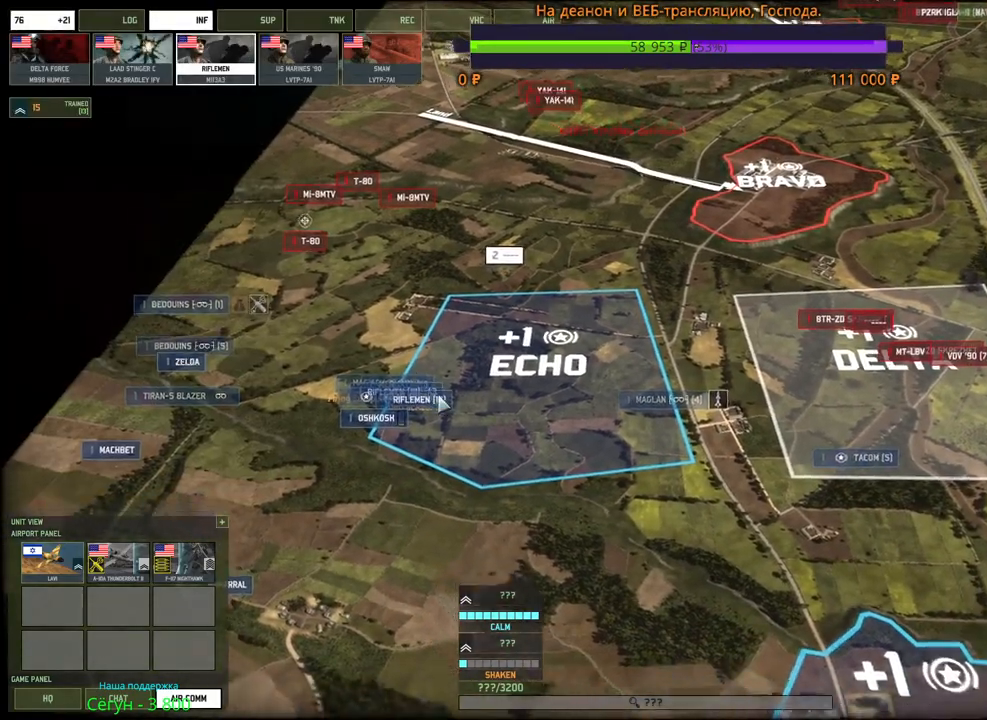
{"keys": ["d"], "mouse": [], "events": [[83, "d", "up"], [167, "d", "down"], [283, "d", "up"], [283, "s", "up"], [450, "d", "down"]]}
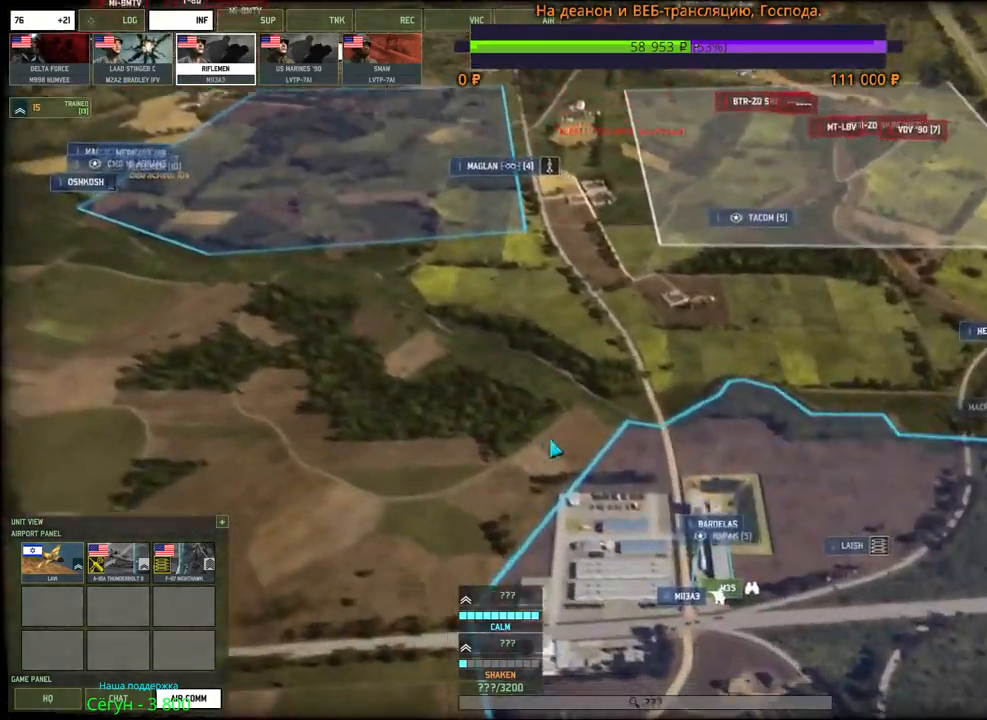
{"keys": [], "mouse": [], "events": [[83, "d", "up"], [183, "mouse_wheel", "down"], [217, "mouse_wheel", "up"]]}
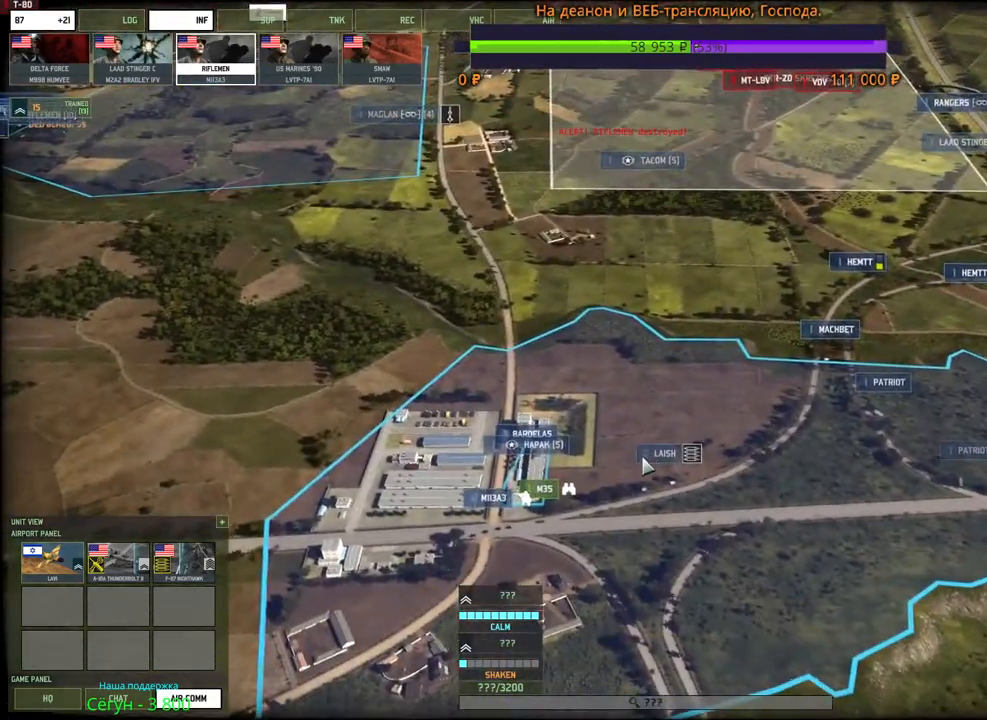
{"keys": [], "mouse": [], "events": [[283, "d", "down"], [383, "d", "up"]]}
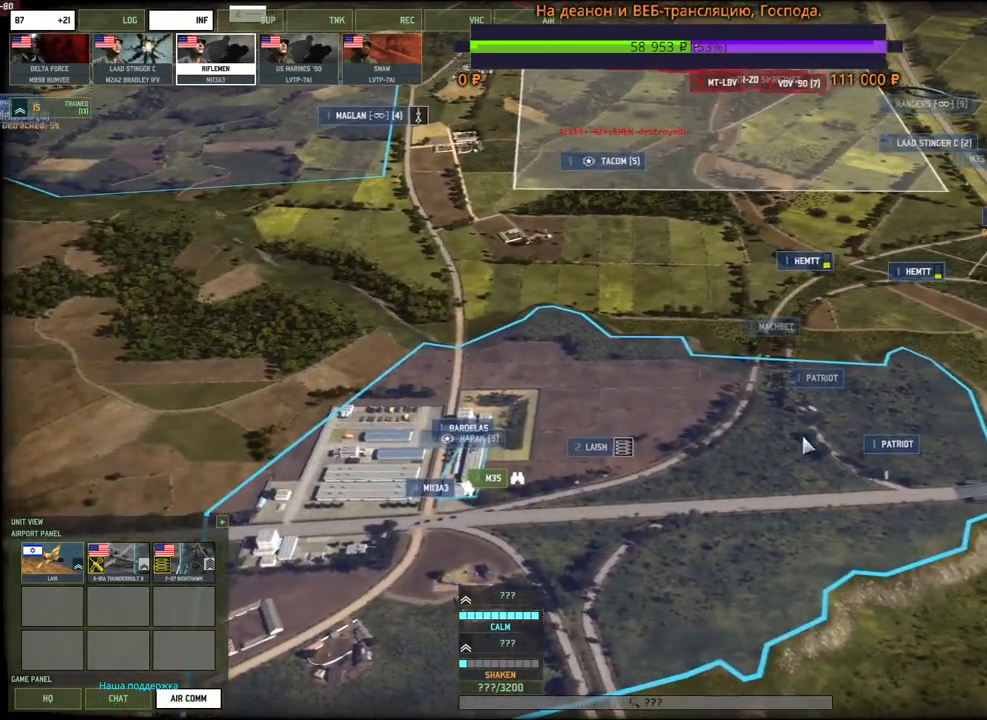
{"keys": ["ctrl"], "mouse": [], "events": [[117, "ctrl", "down"], [250, "mouse_left", "down"], [317, "mouse_left", "up"]]}
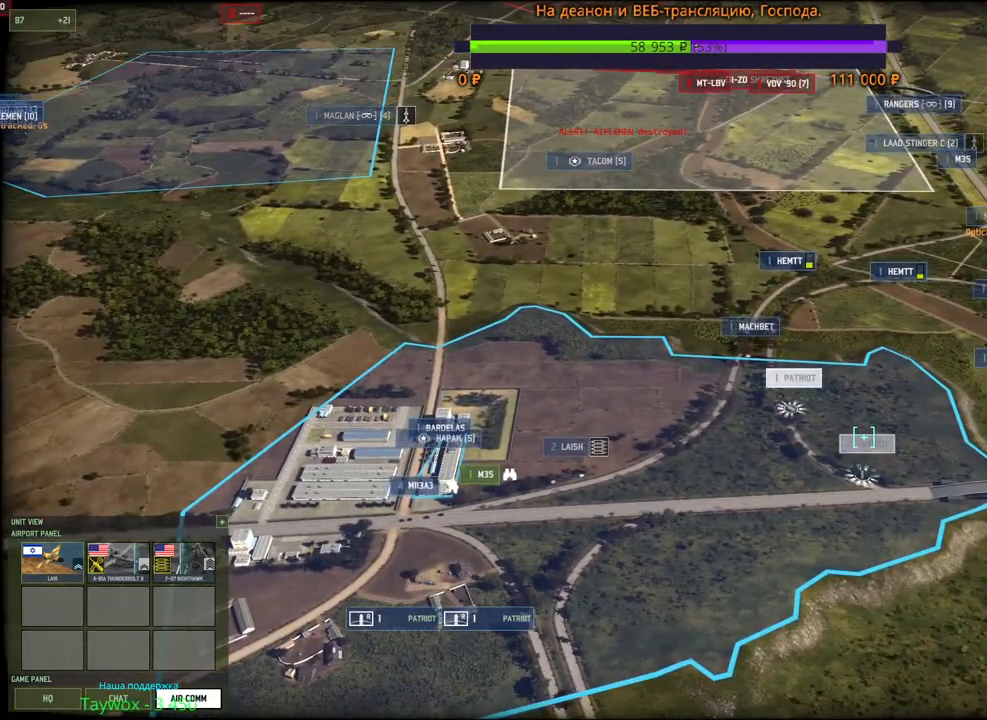
{"keys": ["w"], "mouse": [], "events": [[17, "ctrl", "up"], [183, "w", "down"]]}
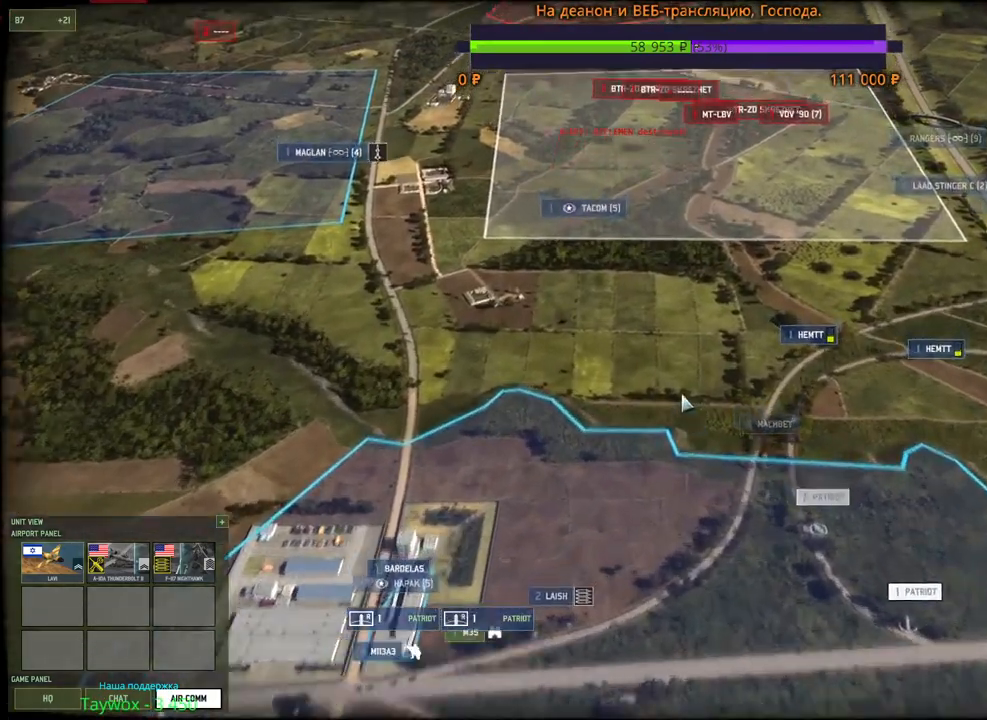
{"keys": [], "mouse": [], "events": [[17, "q", "down"], [117, "w", "up"], [133, "q", "up"], [233, "mouse_left", "down"], [300, "mouse_left", "up"]]}
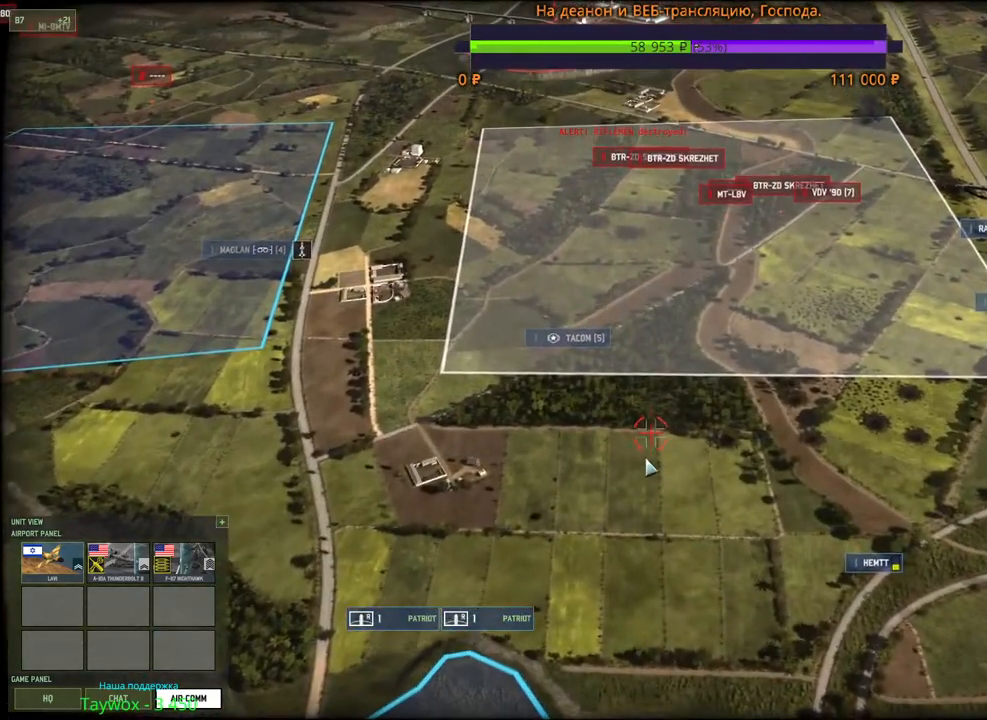
{"keys": [], "mouse": [], "events": []}
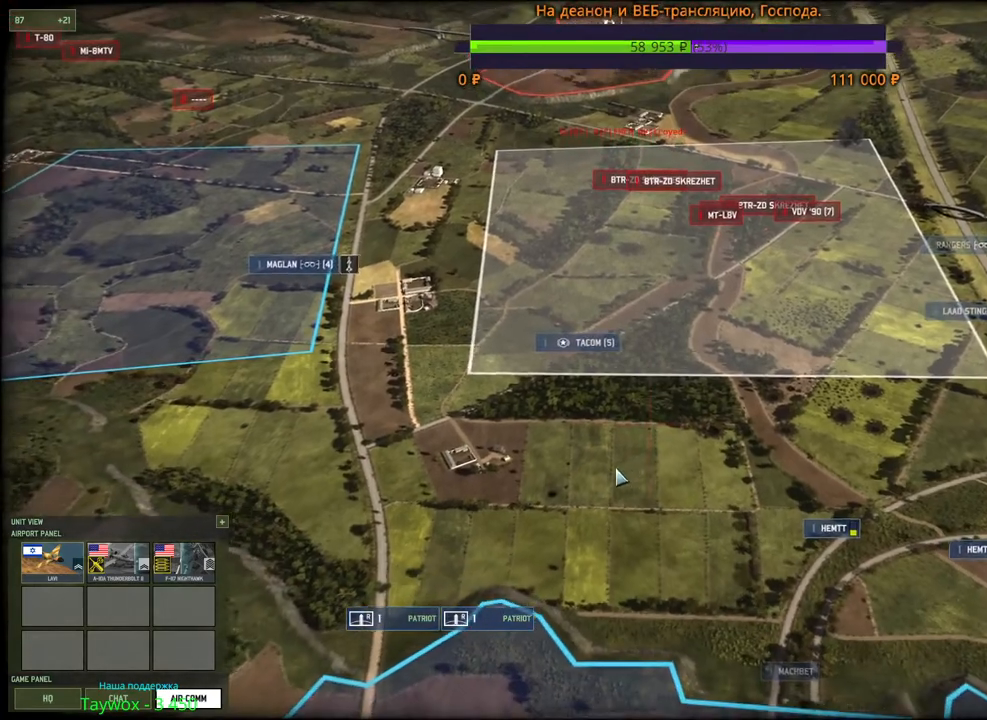
{"keys": ["q"], "mouse": [], "events": [[500, "q", "down"]]}
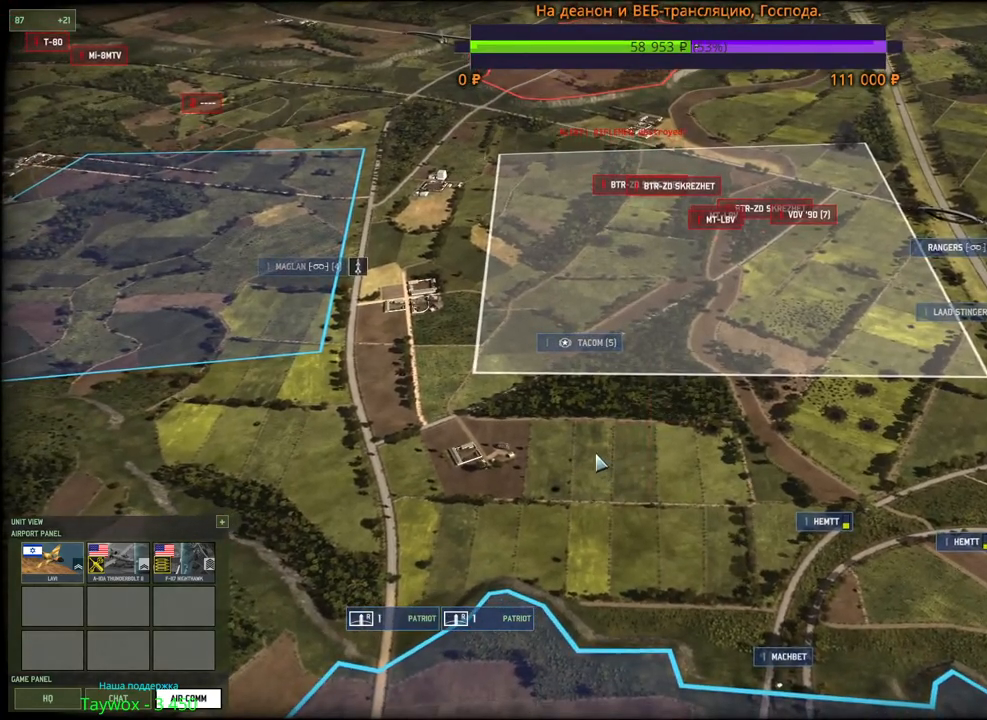
{"keys": ["d"], "mouse": [], "events": [[100, "mouse_left", "down"], [117, "q", "up"], [183, "mouse_left", "up"], [233, "q", "down"], [300, "mouse_left", "down"], [350, "q", "up"], [383, "mouse_left", "up"], [500, "d", "down"]]}
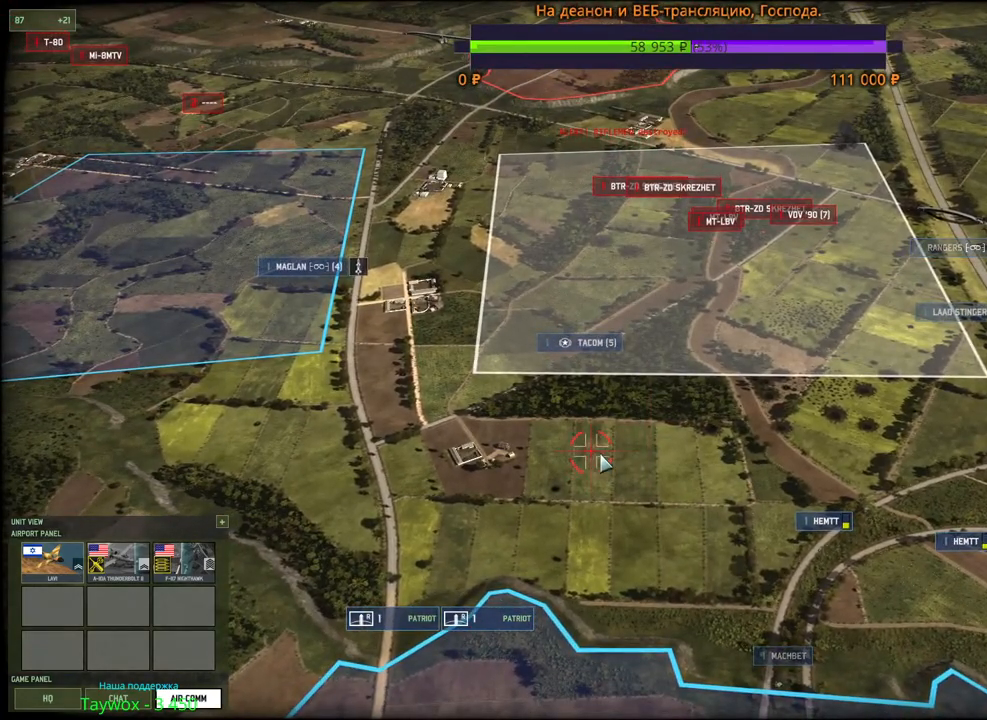
{"keys": [], "mouse": ["left"], "events": [[33, "s", "down"], [117, "s", "up"], [150, "d", "up"], [417, "mouse_left", "down"]]}